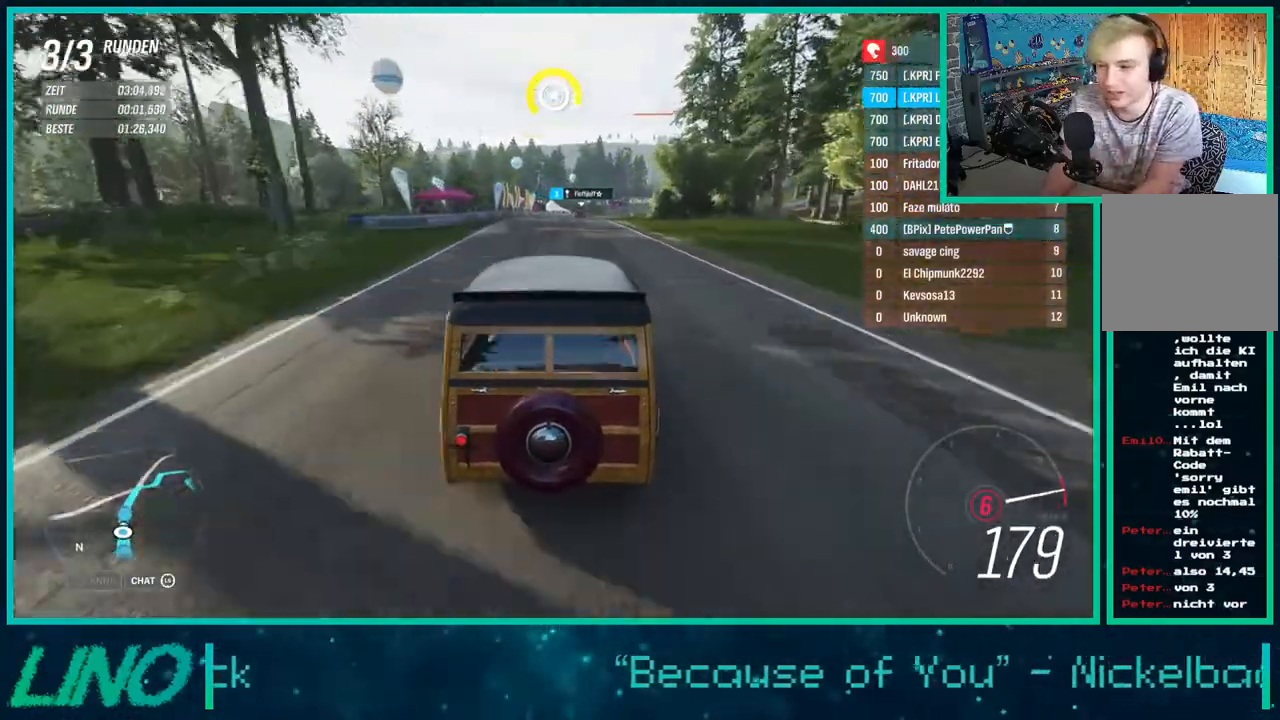
Gameplay with a controller (Xbox layout); each line is a JSON object with the inputs held at the frame after it. "events" lists button and stick changes between this image and that frame as [ms after this image, input, new state], when the widget could be followed in between. Not read: L1 R1.
{"buttons": ["R2"], "left_stick": "center", "right_stick": "down", "events": [[100, "left_stick", "center"], [283, "left_stick", "right"], [333, "left_stick", "up-right"], [450, "left_stick", "center"], [483, "right_stick", "down"]]}
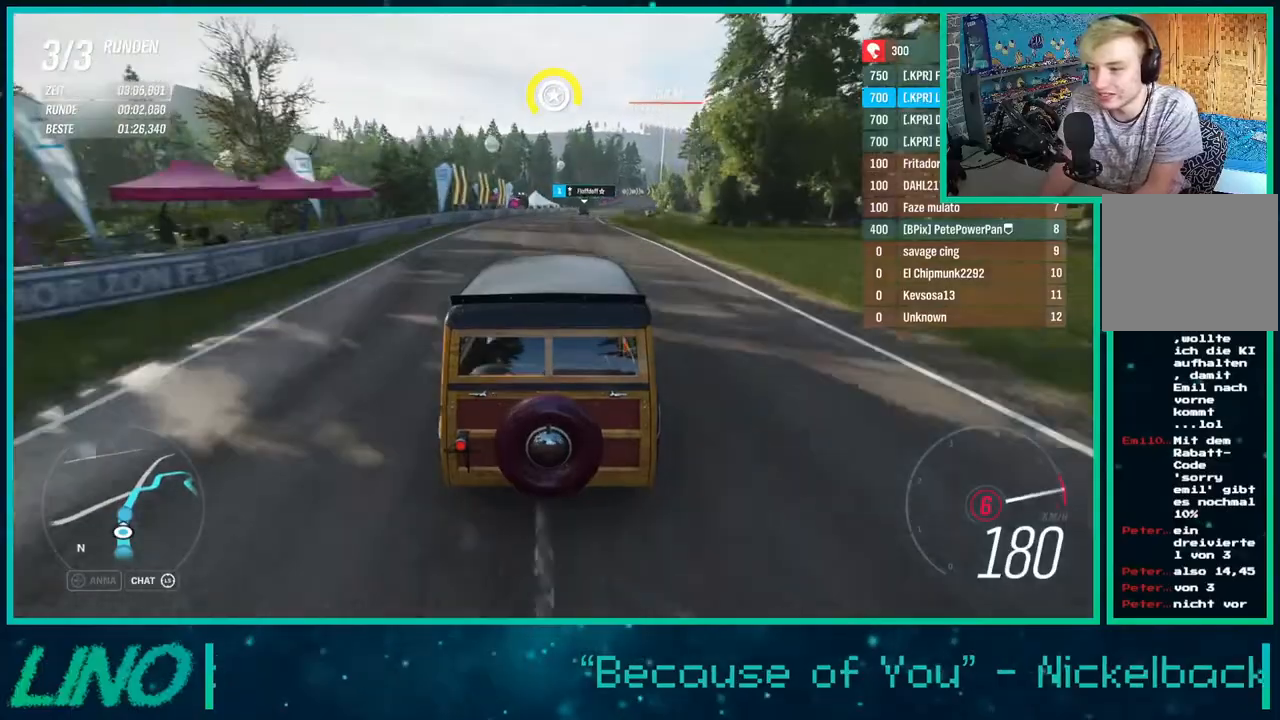
{"buttons": ["R2"], "left_stick": "center", "right_stick": "center", "events": [[167, "left_stick", "up-right"], [250, "right_stick", "center"], [483, "left_stick", "center"]]}
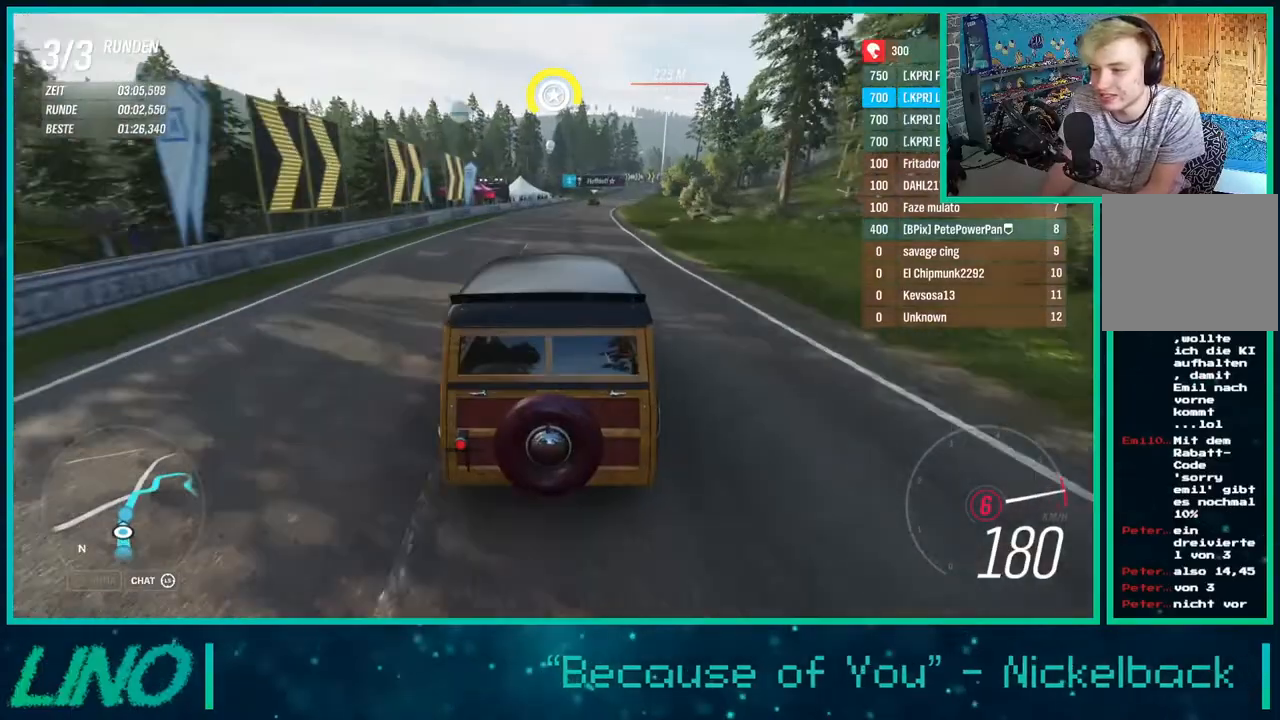
{"buttons": ["R2"], "left_stick": "center", "right_stick": "center", "events": [[183, "left_stick", "up-right"], [300, "left_stick", "center"]]}
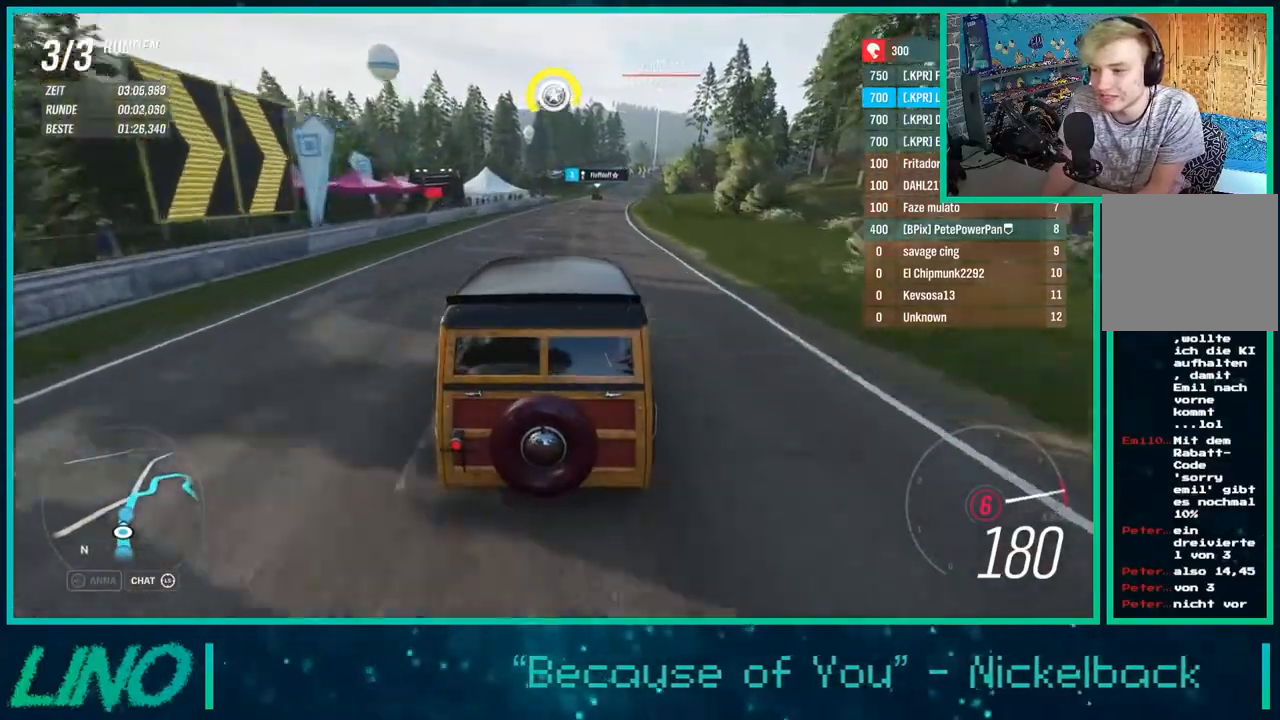
{"buttons": ["R2"], "left_stick": "up-right", "right_stick": "center", "events": [[100, "left_stick", "up-right"], [217, "left_stick", "center"], [467, "left_stick", "up-right"]]}
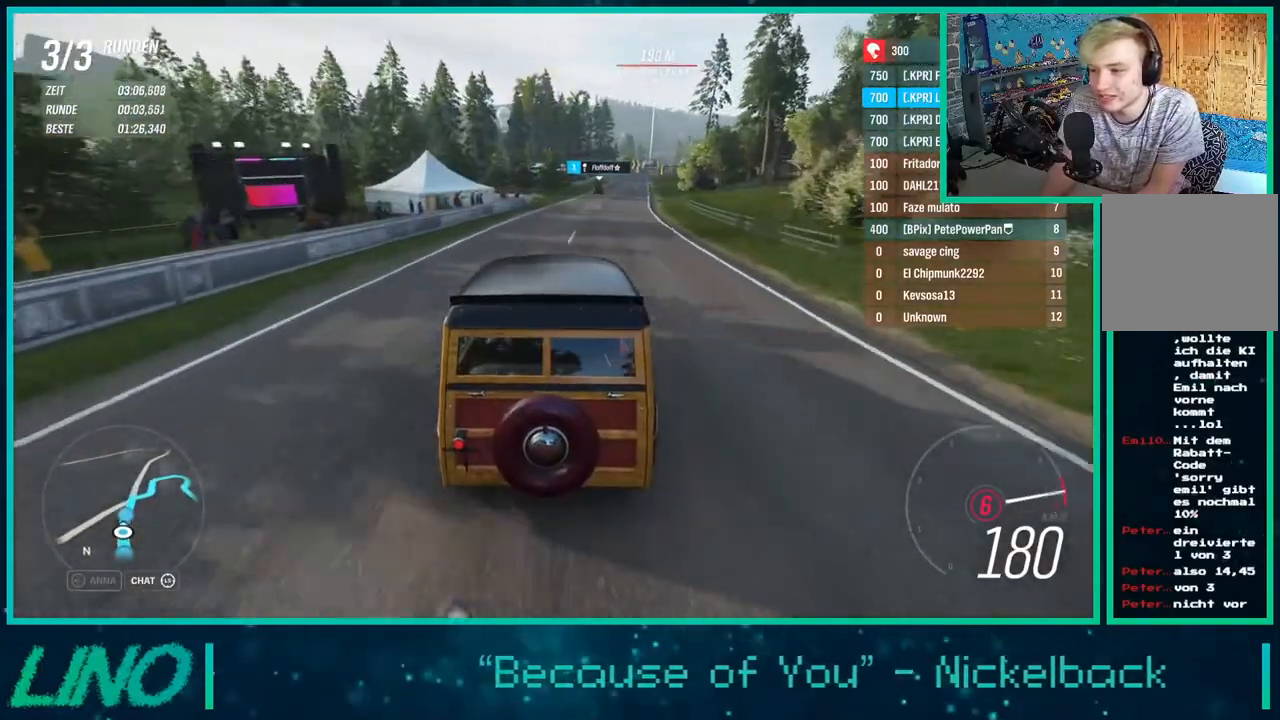
{"buttons": ["R2"], "left_stick": "up-right", "right_stick": "center", "events": [[83, "left_stick", "center"], [200, "left_stick", "up-right"], [400, "left_stick", "center"], [483, "left_stick", "up-right"]]}
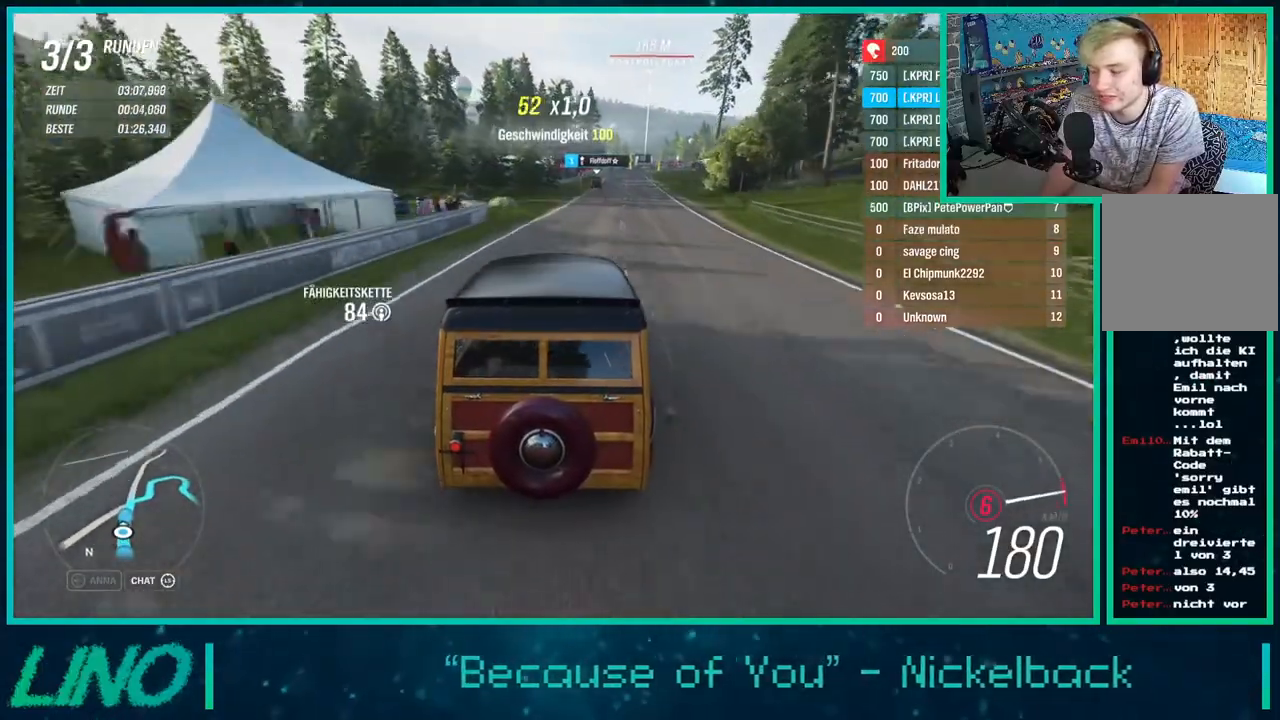
{"buttons": ["R2"], "left_stick": "center", "right_stick": "center", "events": [[183, "left_stick", "center"], [300, "left_stick", "right"], [450, "left_stick", "center"]]}
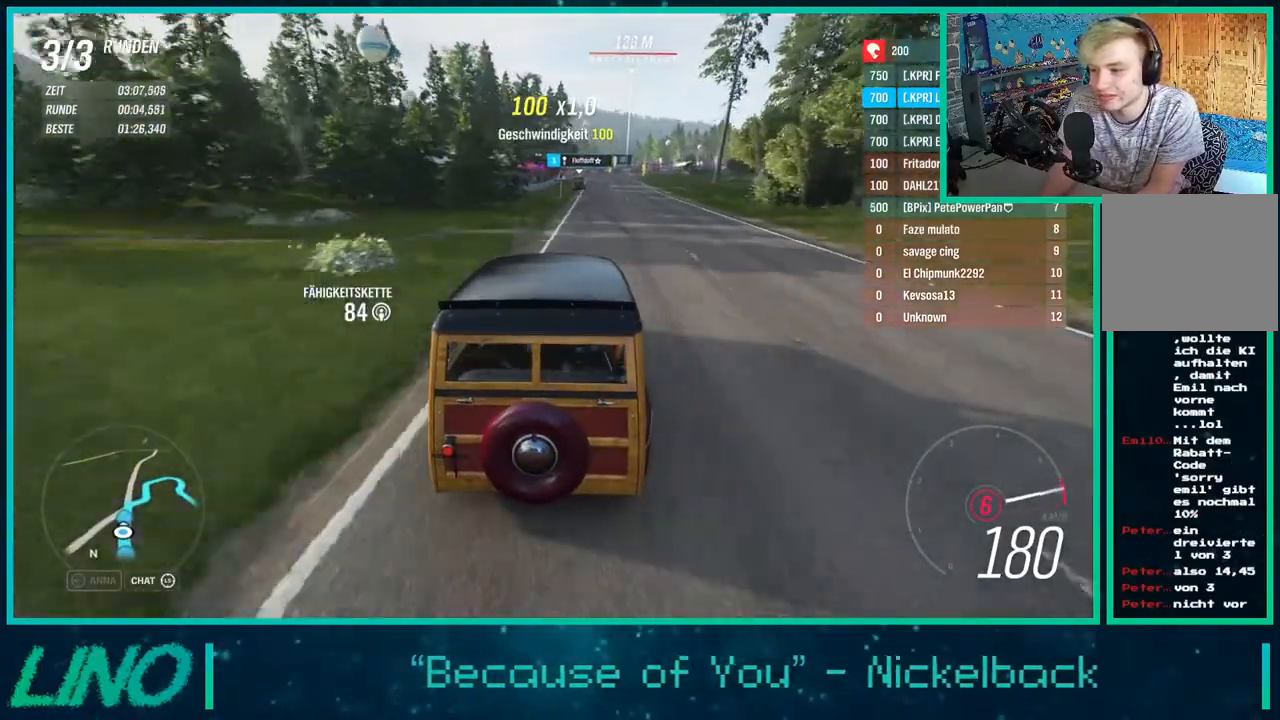
{"buttons": ["L2"], "left_stick": "up-right", "right_stick": "center", "events": [[83, "left_stick", "up-right"], [283, "L2", "down"], [300, "X", "down"], [367, "R2", "up"], [417, "X", "up"]]}
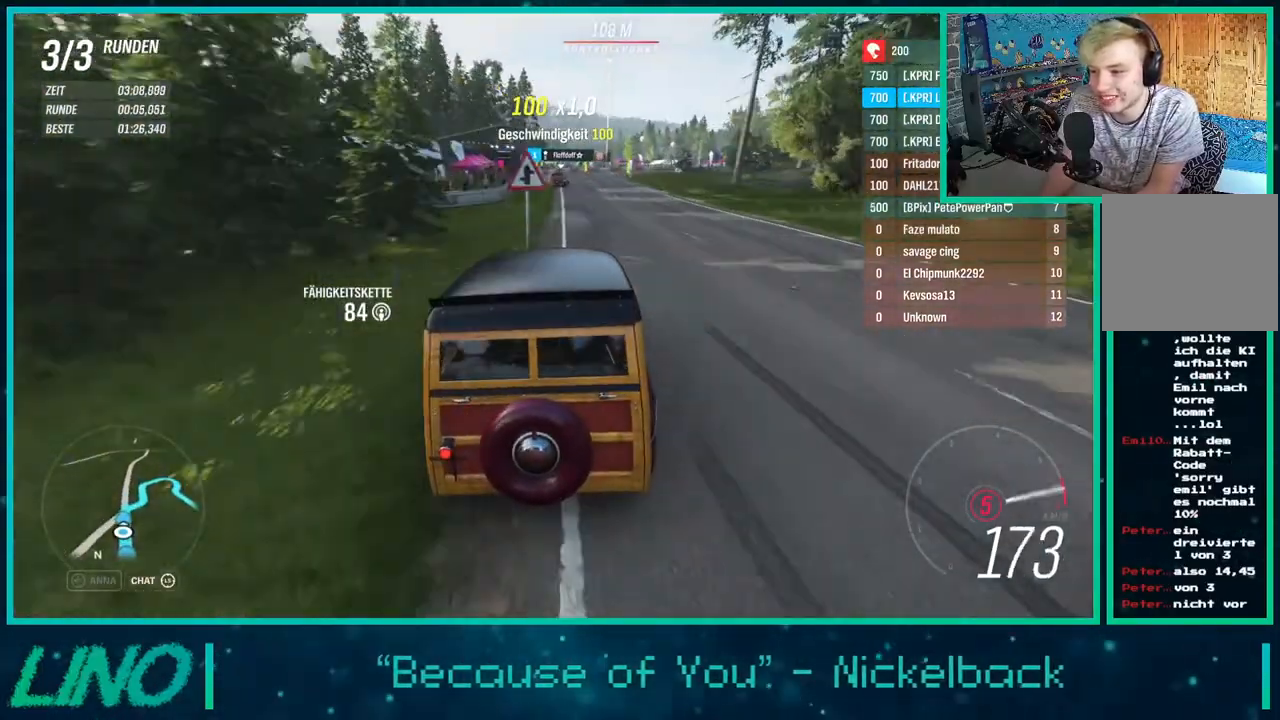
{"buttons": ["L2"], "left_stick": "center", "right_stick": "center", "events": [[33, "left_stick", "center"]]}
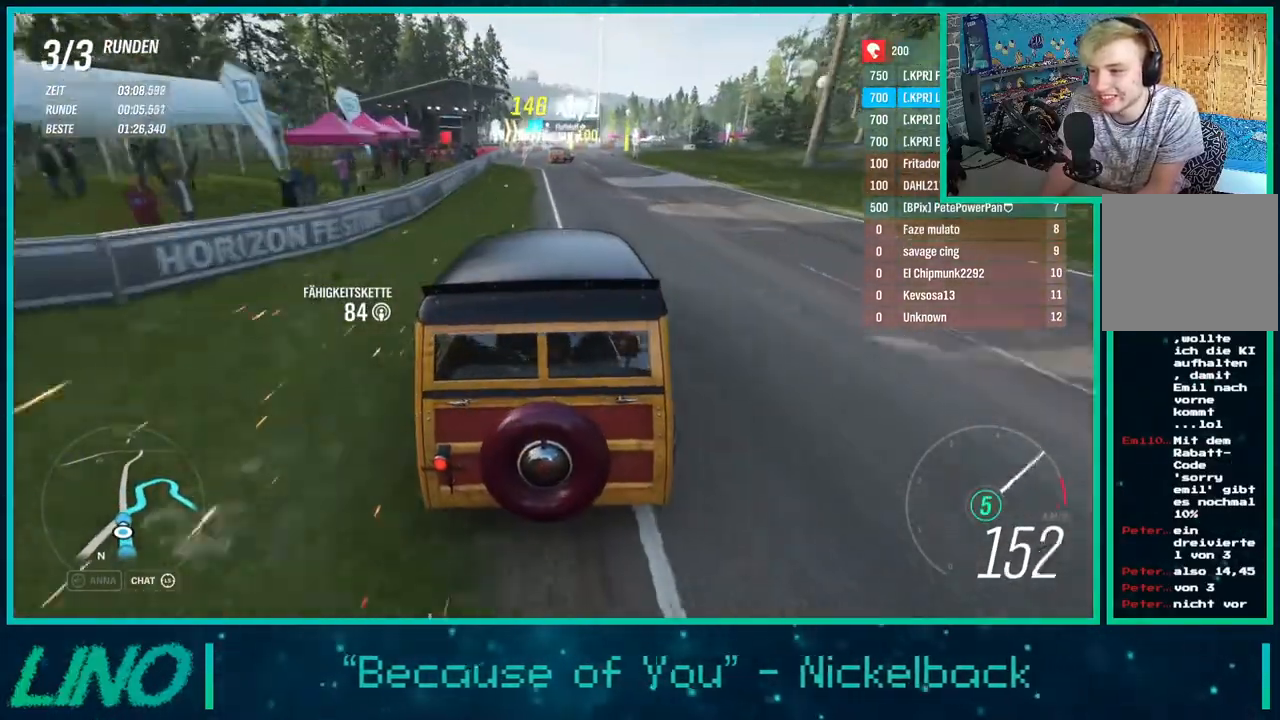
{"buttons": ["L2"], "left_stick": "right", "right_stick": "center", "events": [[17, "X", "down"], [150, "X", "up"], [283, "left_stick", "right"]]}
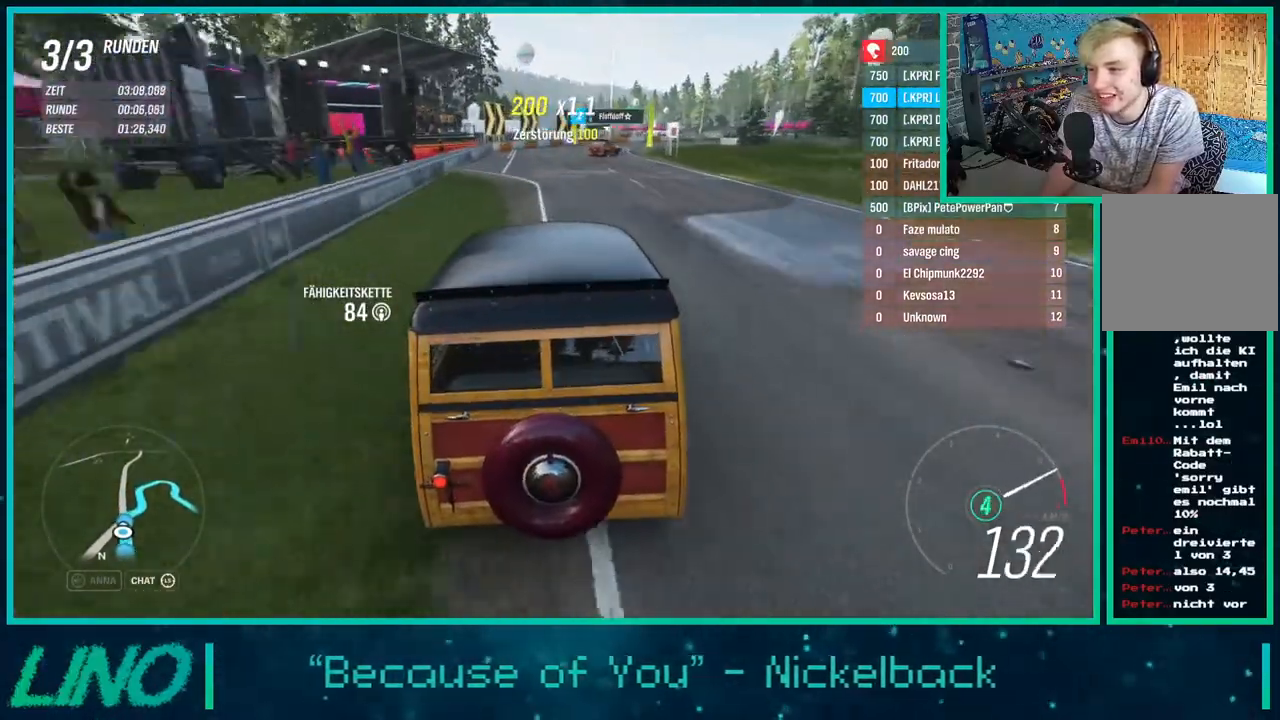
{"buttons": ["L2"], "left_stick": "right", "right_stick": "center", "events": []}
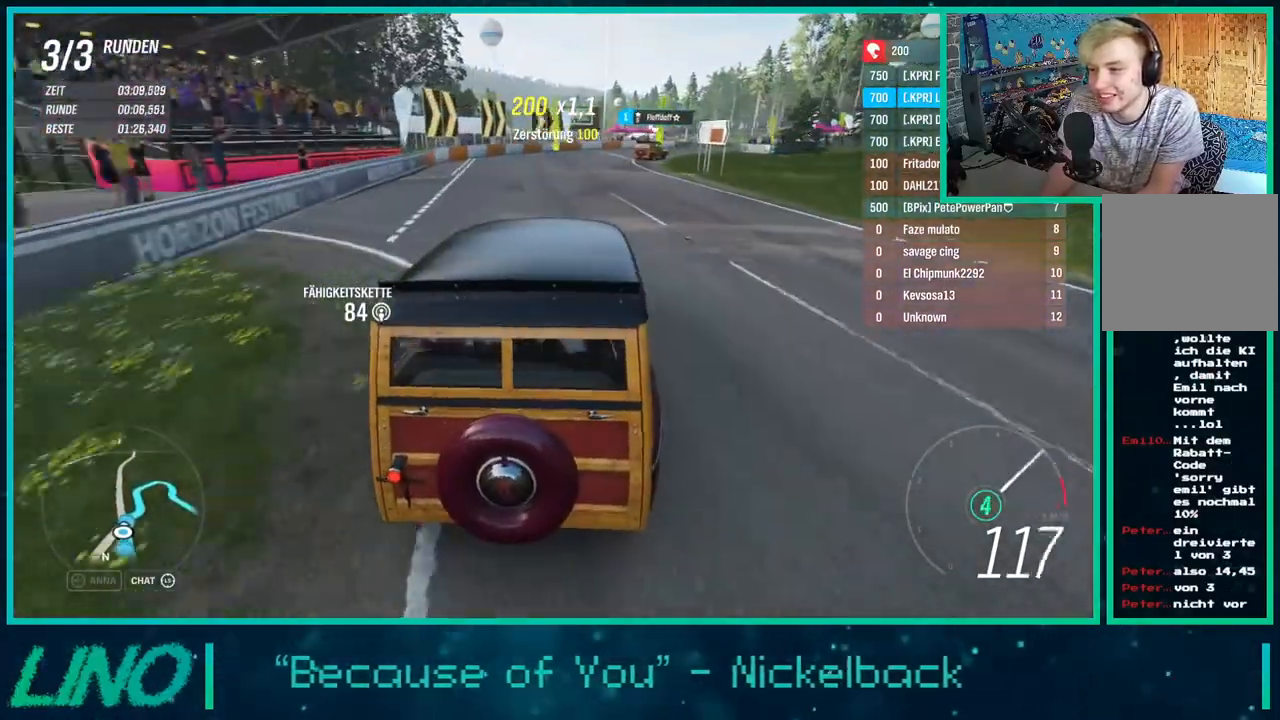
{"buttons": ["R2"], "left_stick": "right", "right_stick": "center", "events": [[67, "L2", "up"], [267, "R2", "down"]]}